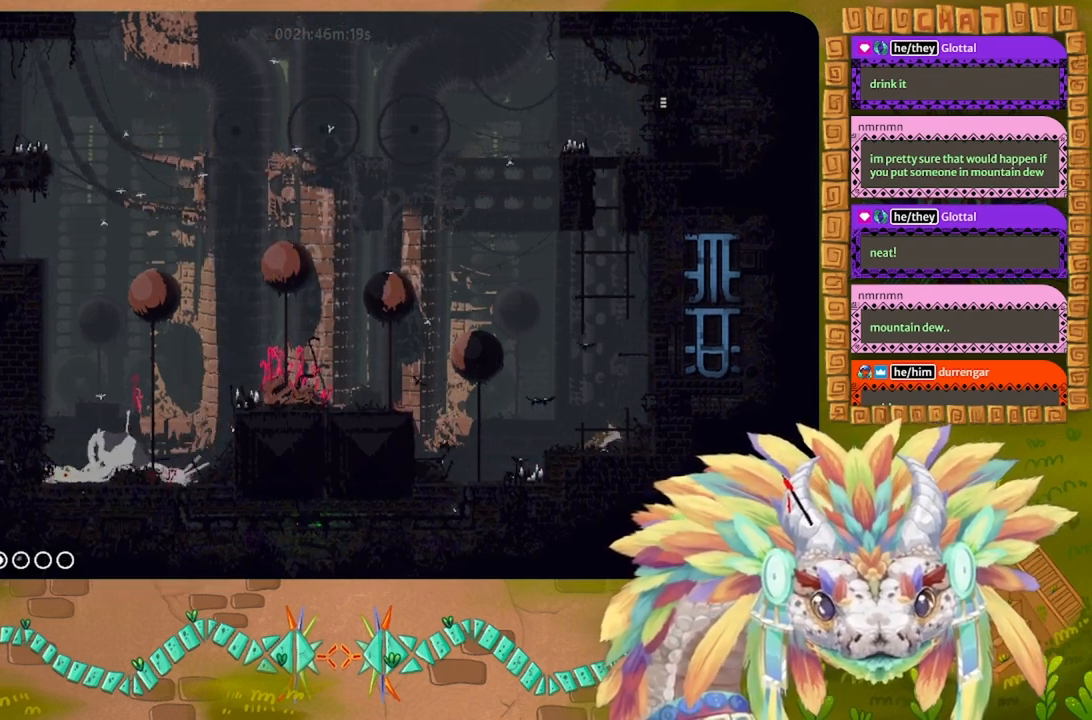
Gameplay with keyboard; each line is a JSON object with the keys held at the frame after it. "events" lists presses ("down") and releases ("up") of "down", "g", "j", "left", "r", "right", "t" and "up" between this image and that frame as [ms after this image, input, new state], when the widget could be followed in between. No other keys are recorded. Mouse input is not recorded.
{"keys": ["left"], "events": []}
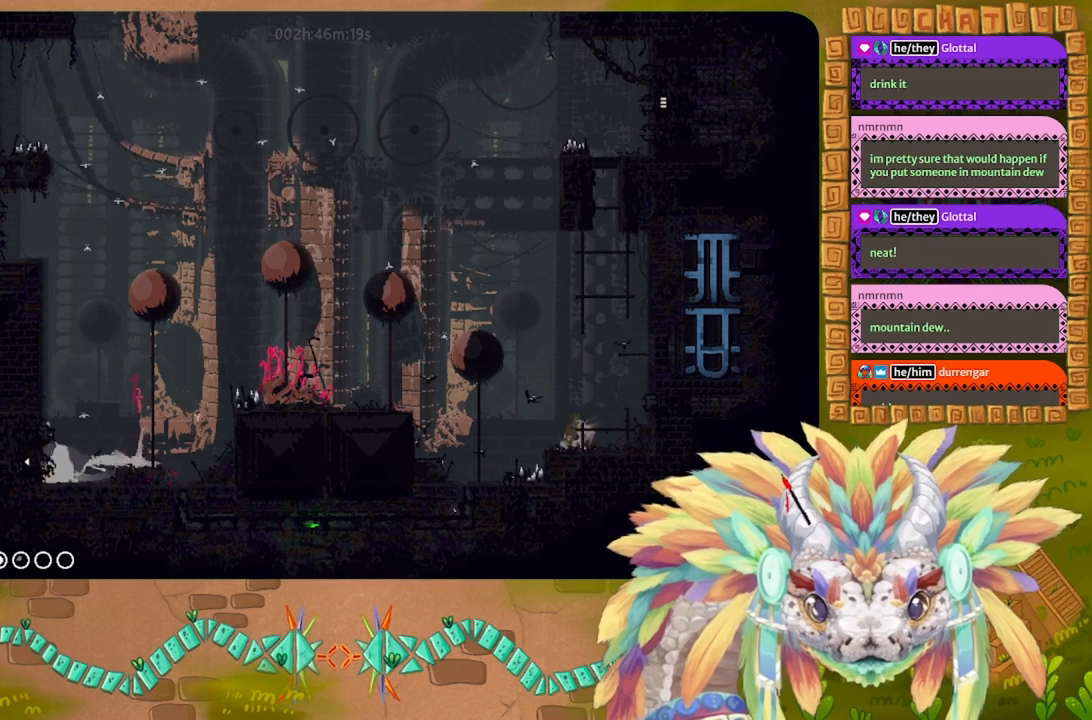
{"keys": ["left"], "events": []}
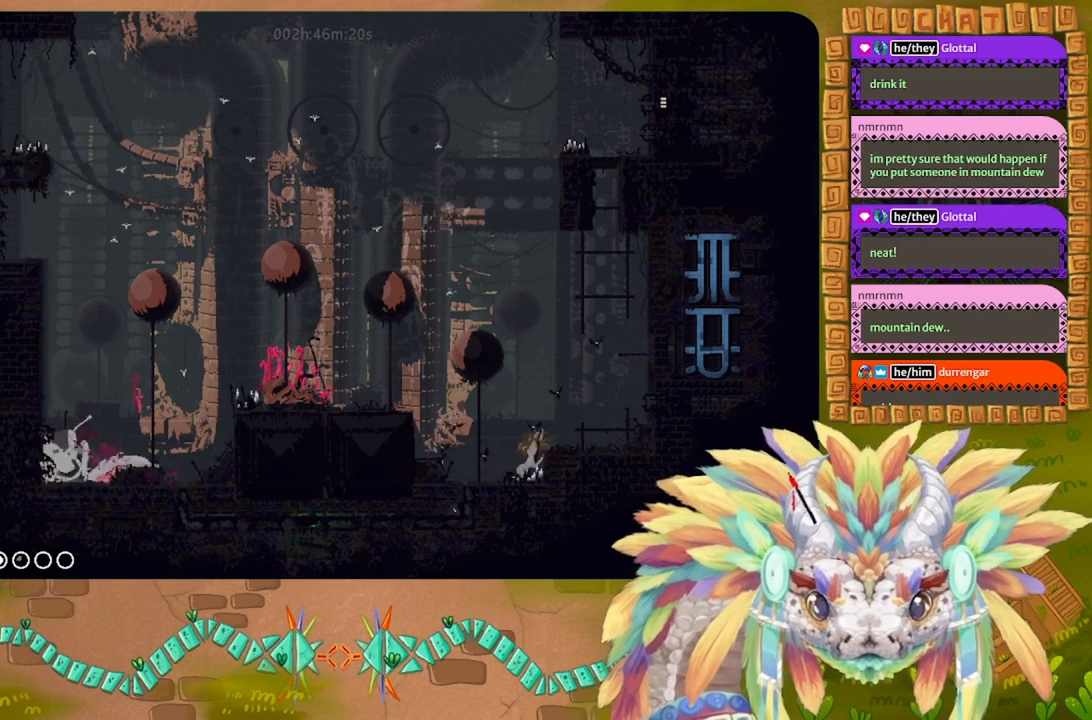
{"keys": ["left"], "events": []}
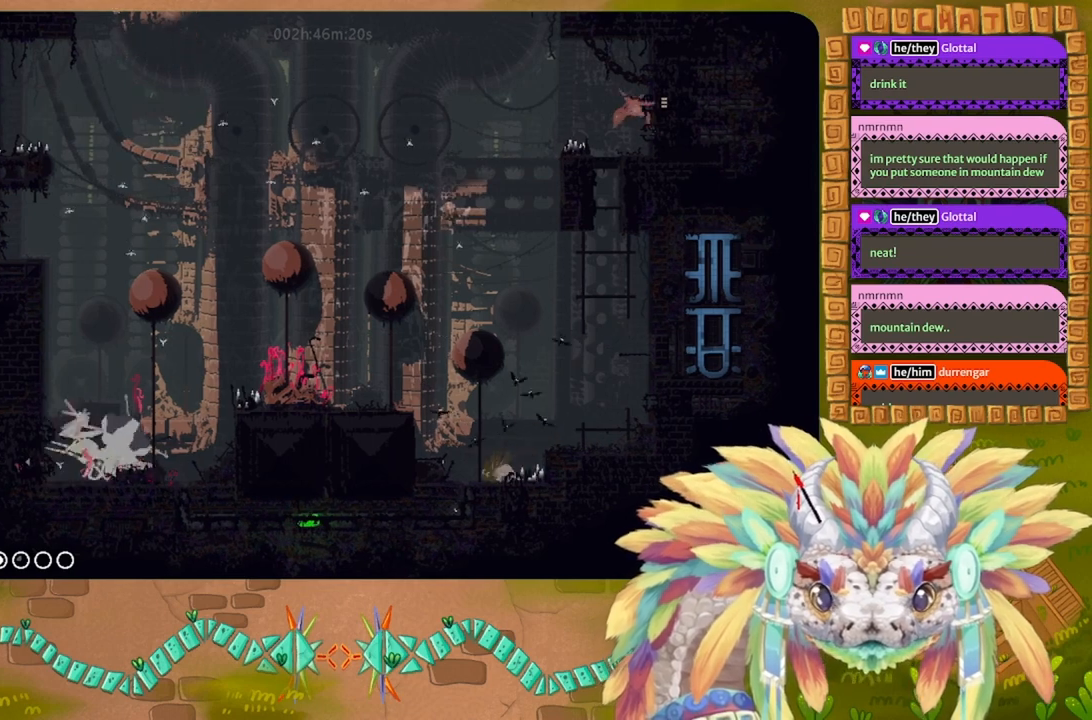
{"keys": ["g"], "events": [[67, "g", "down"], [67, "left", "up"]]}
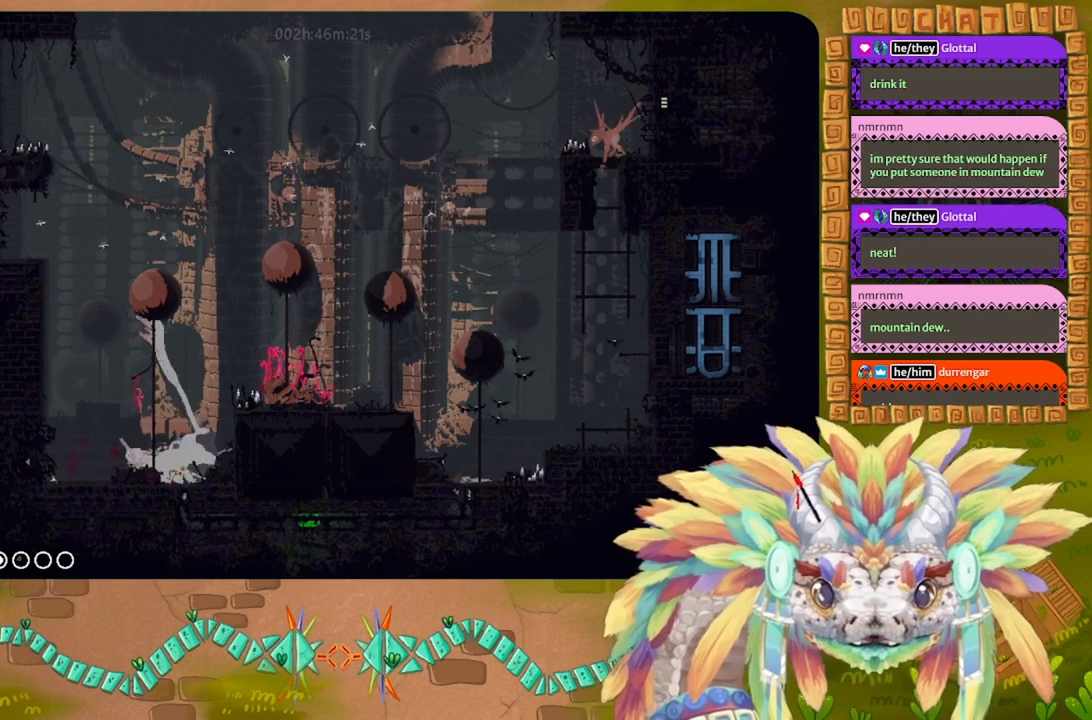
{"keys": ["g"], "events": []}
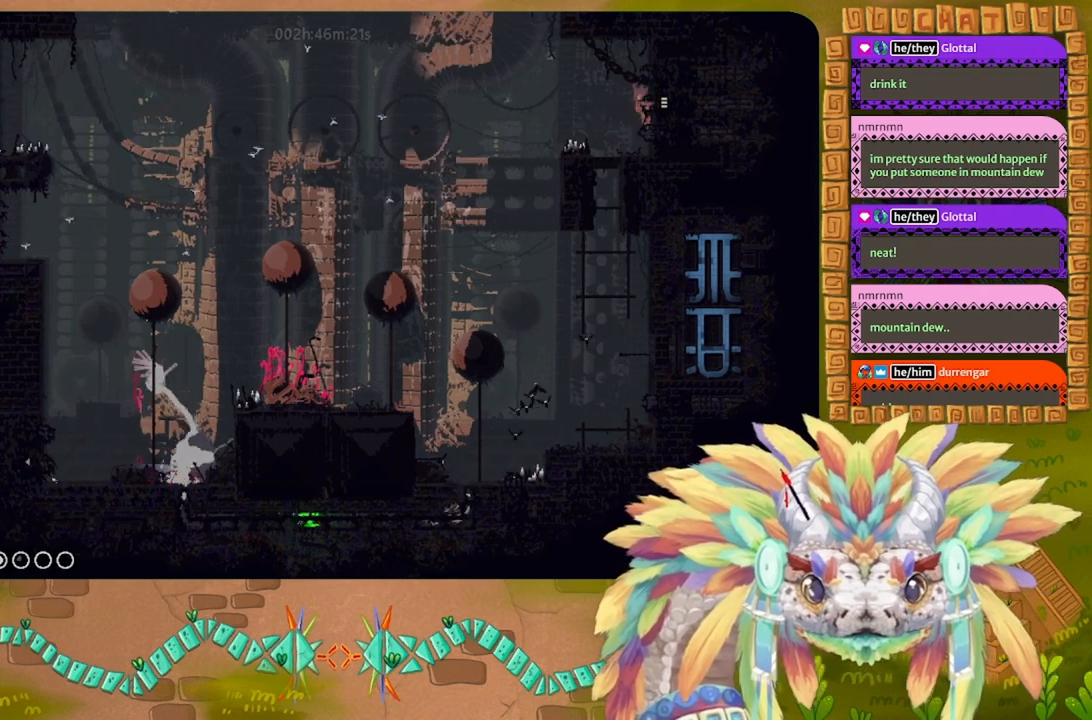
{"keys": ["g"], "events": []}
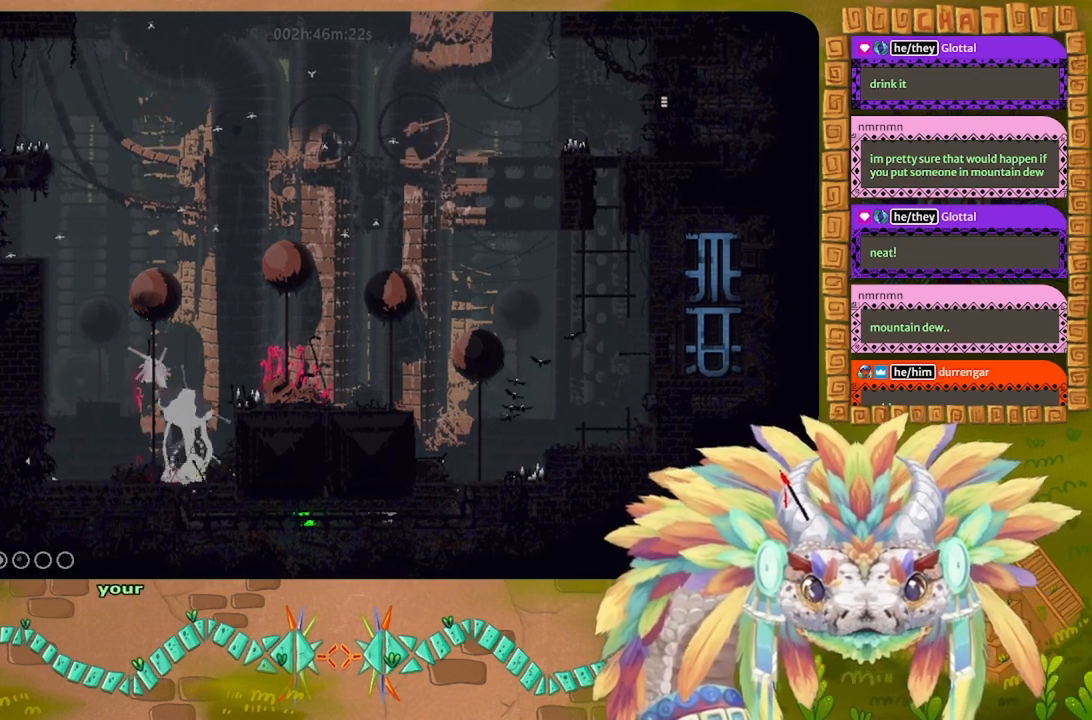
{"keys": ["g"], "events": []}
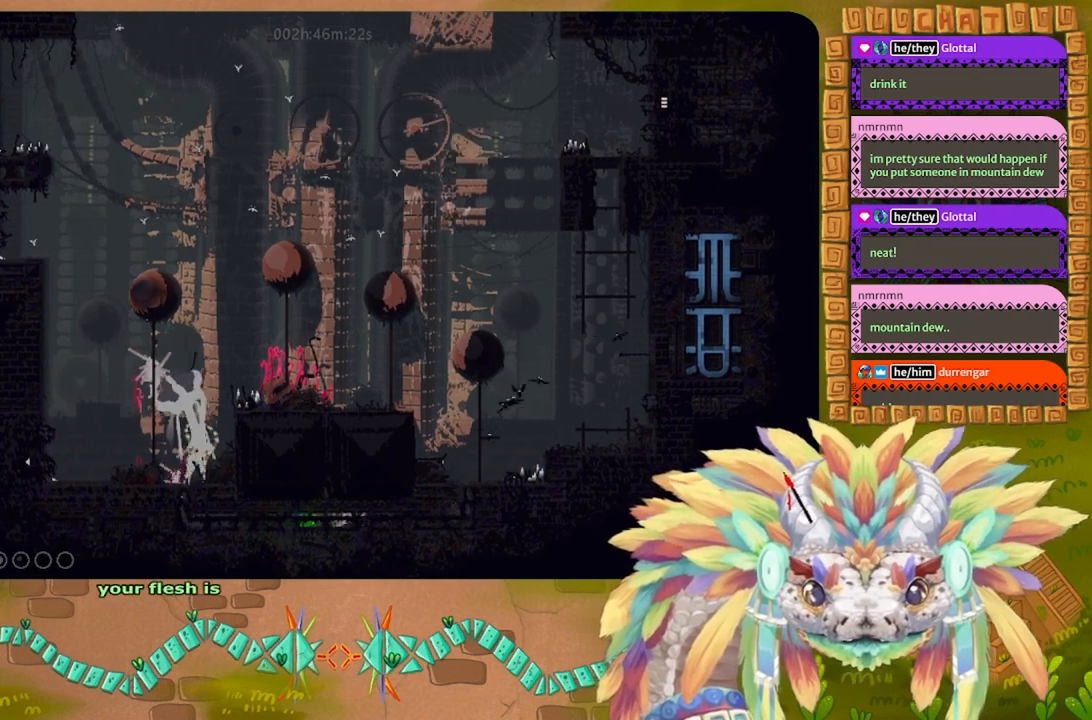
{"keys": ["g"], "events": []}
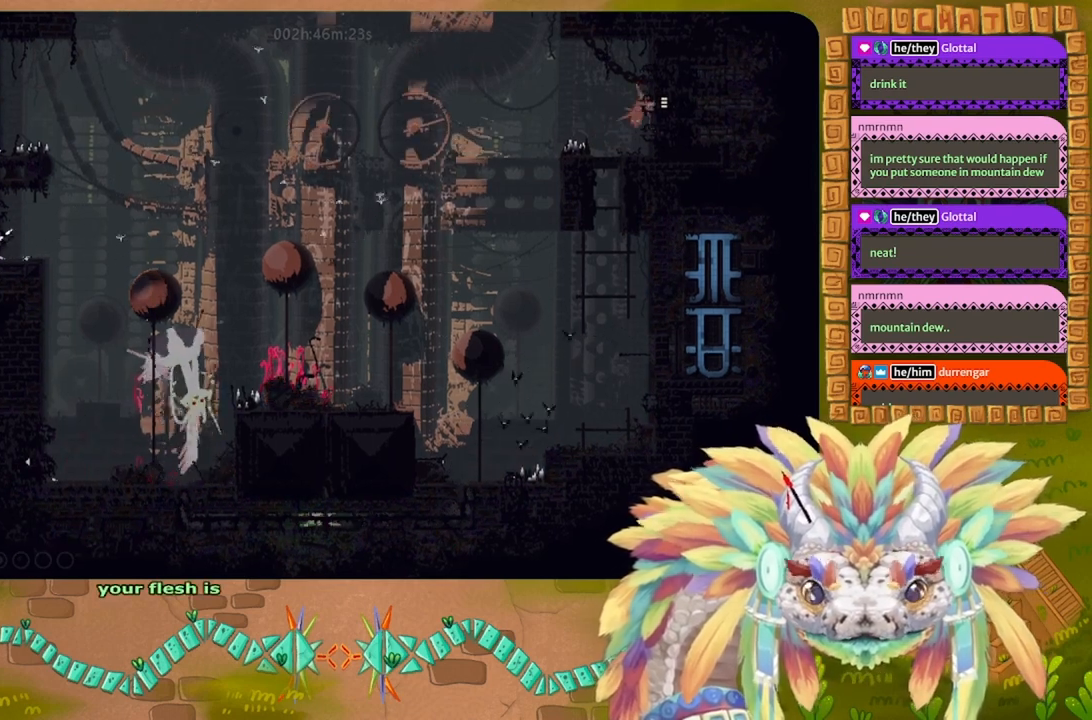
{"keys": ["g"], "events": []}
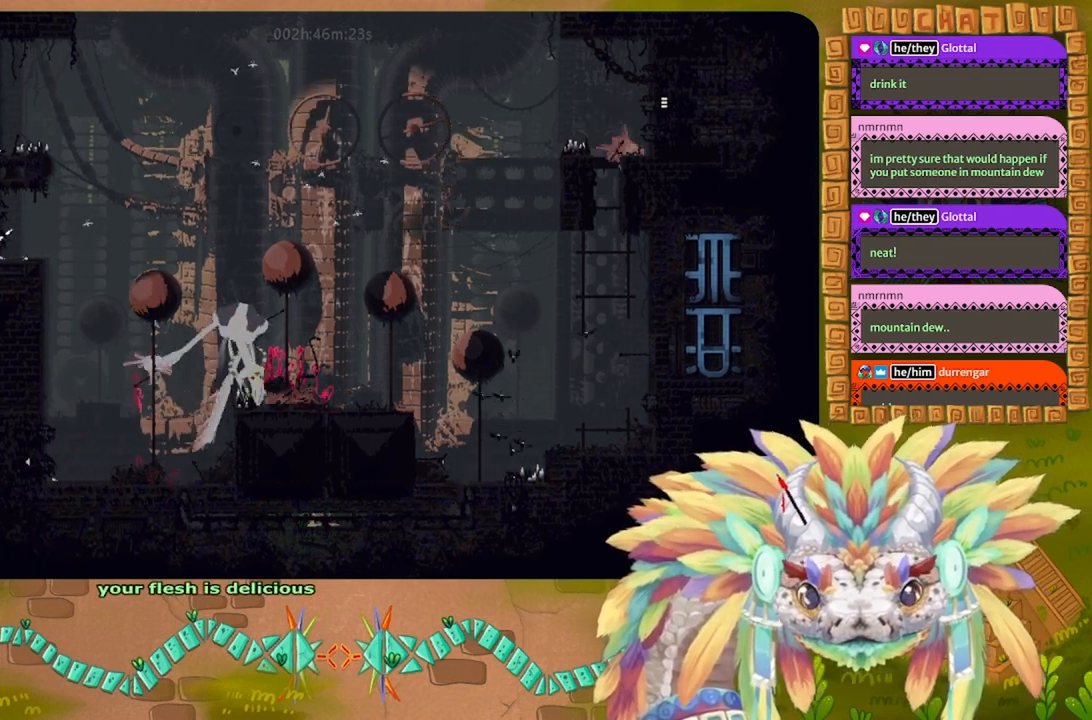
{"keys": ["g"], "events": []}
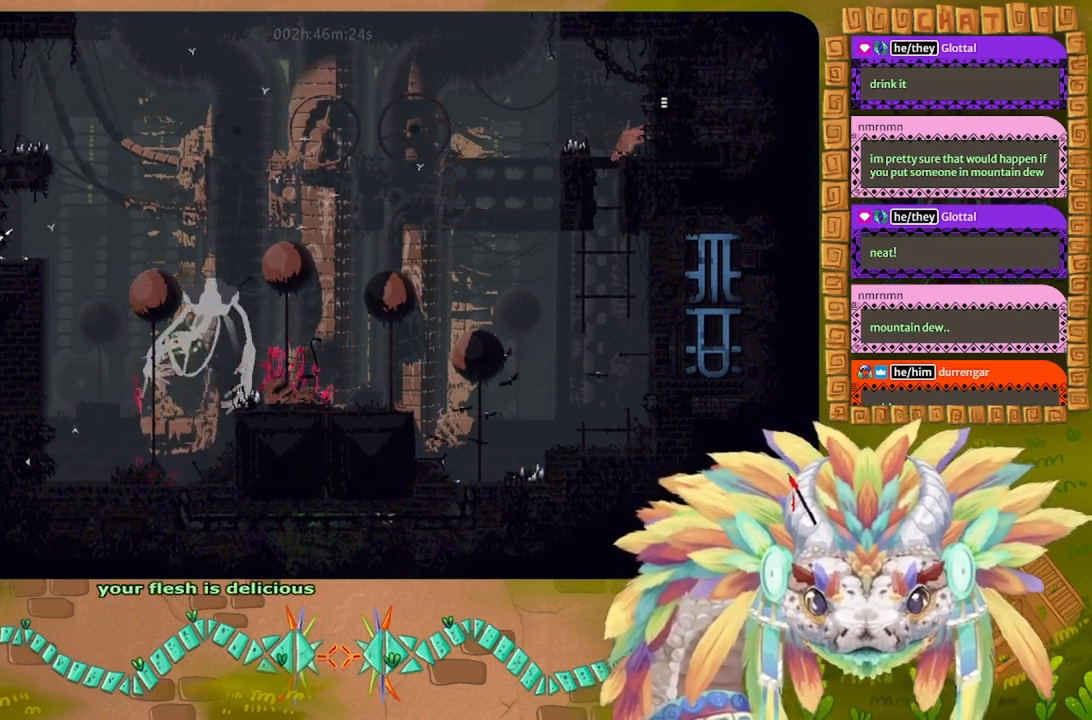
{"keys": ["g"], "events": []}
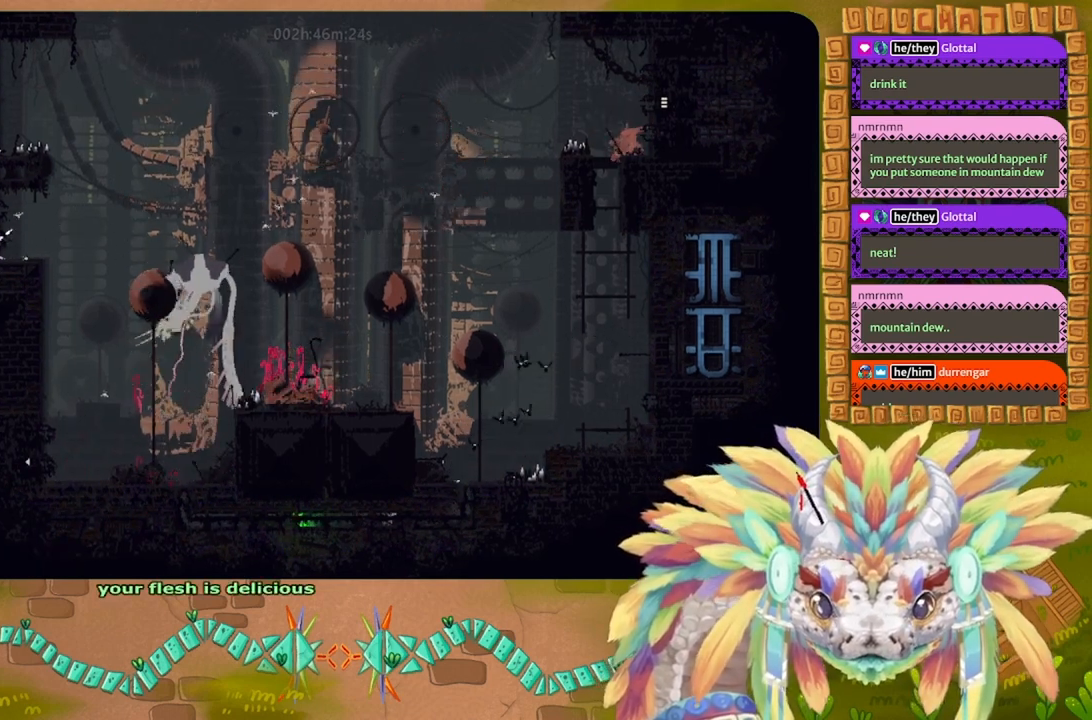
{"keys": [], "events": [[67, "g", "up"], [200, "right", "down"], [334, "t", "down"], [367, "right", "up"], [434, "t", "up"]]}
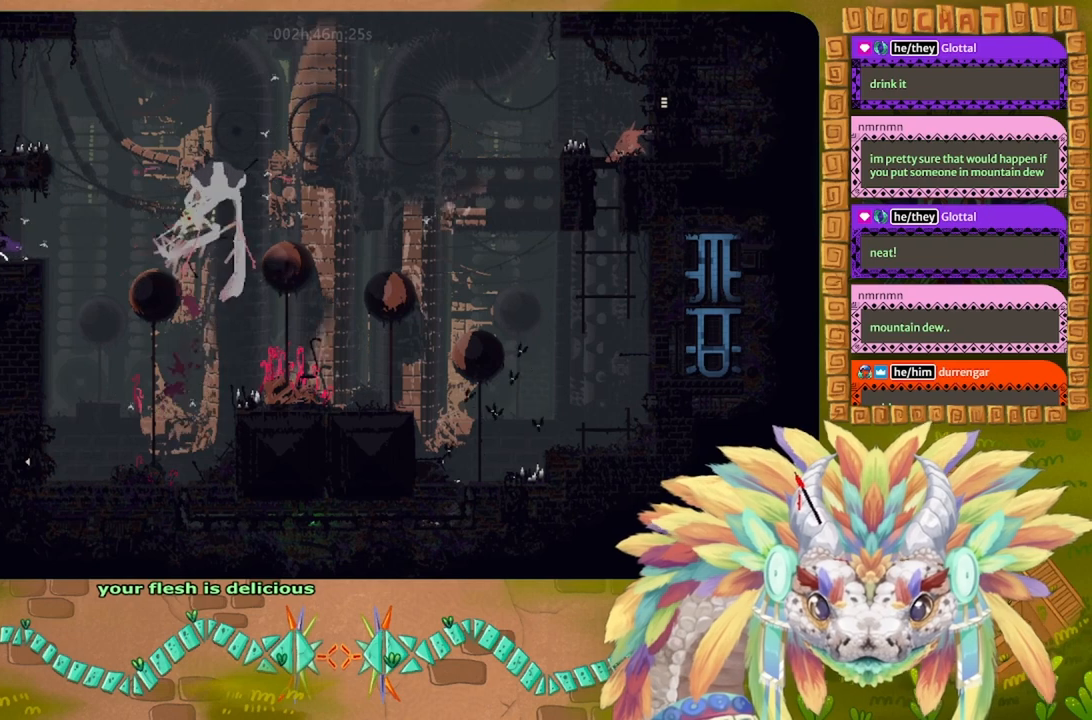
{"keys": ["t"], "events": [[467, "t", "down"]]}
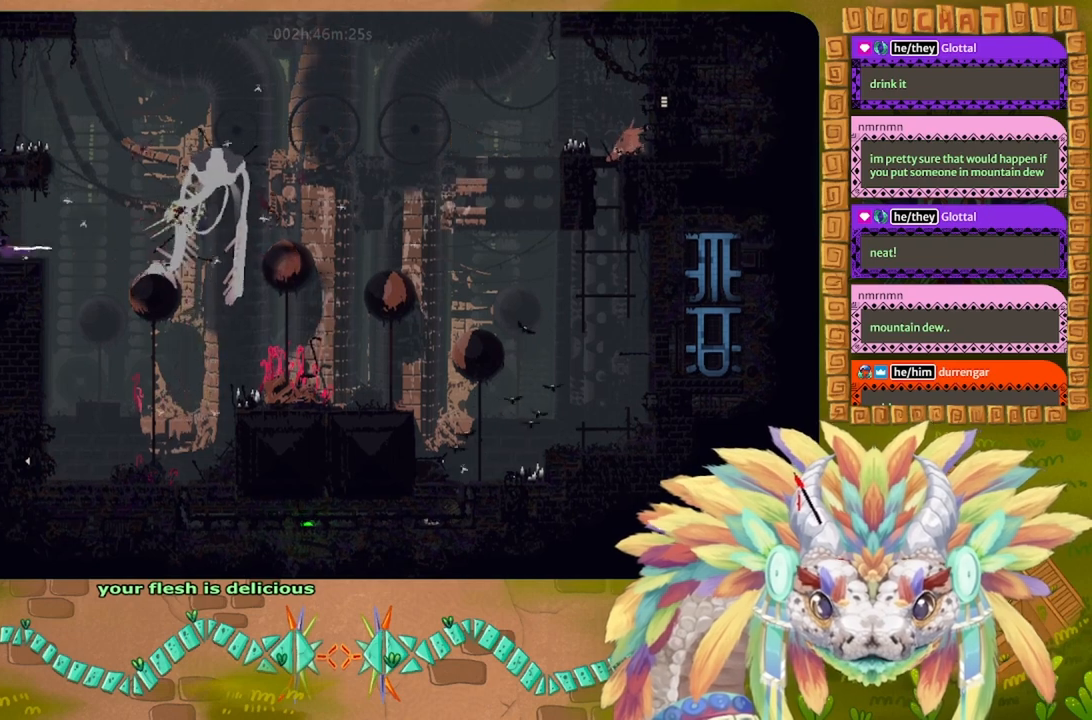
{"keys": ["left"], "events": [[100, "t", "up"], [167, "left", "down"], [267, "j", "down"], [500, "j", "up"]]}
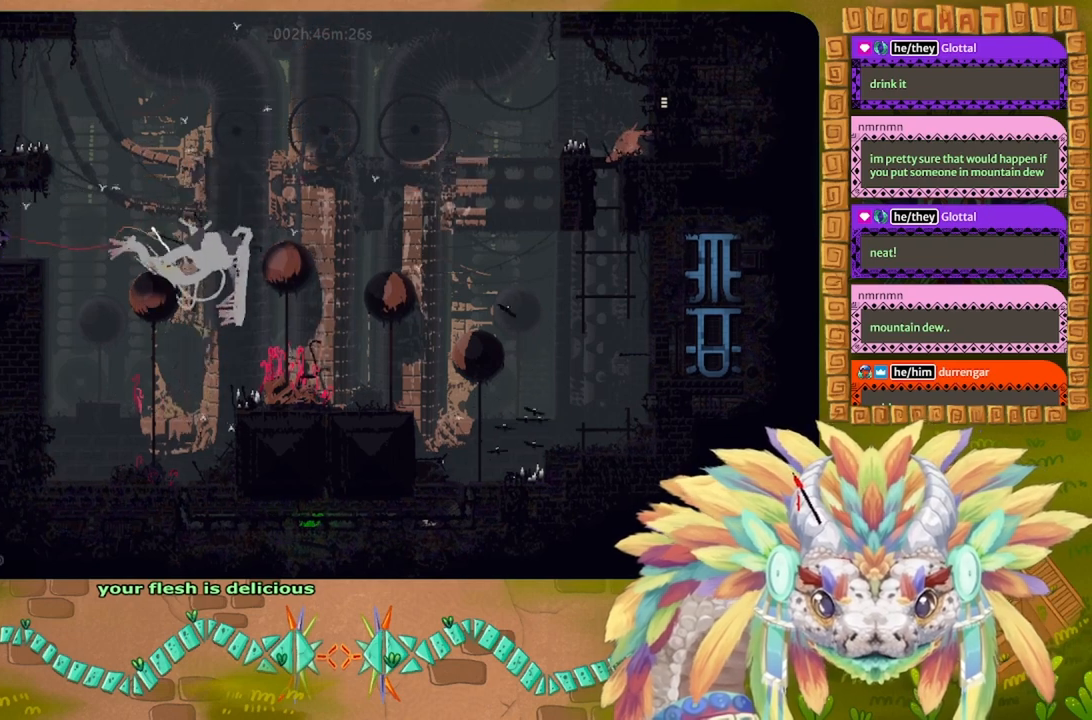
{"keys": ["left"], "events": []}
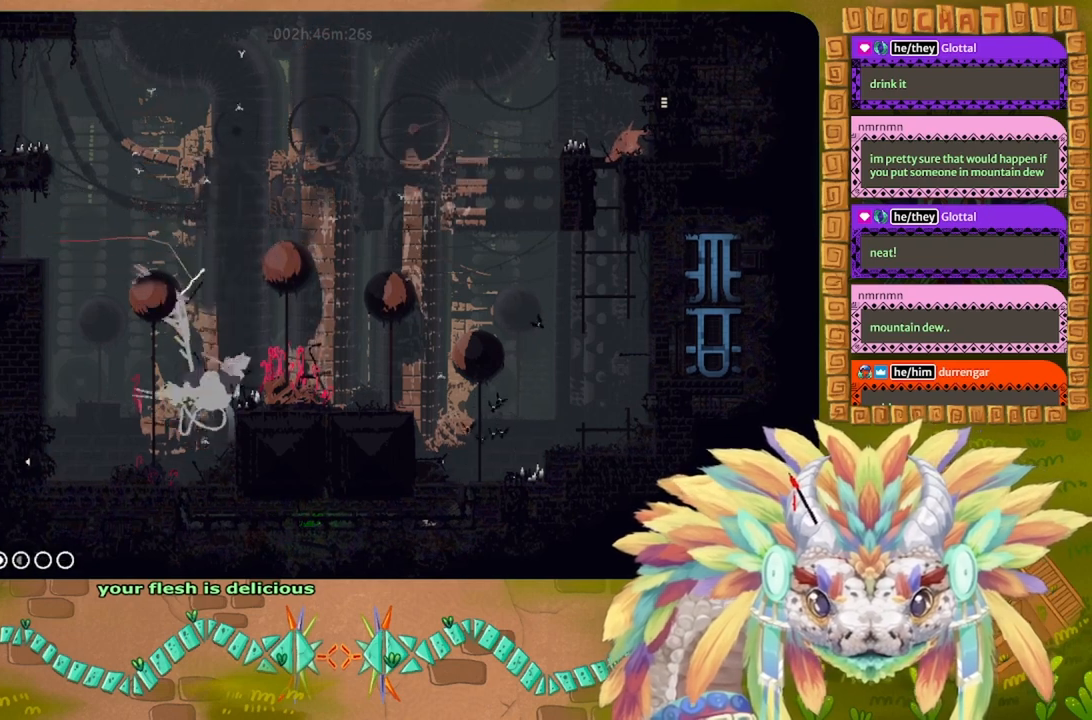
{"keys": ["left"], "events": []}
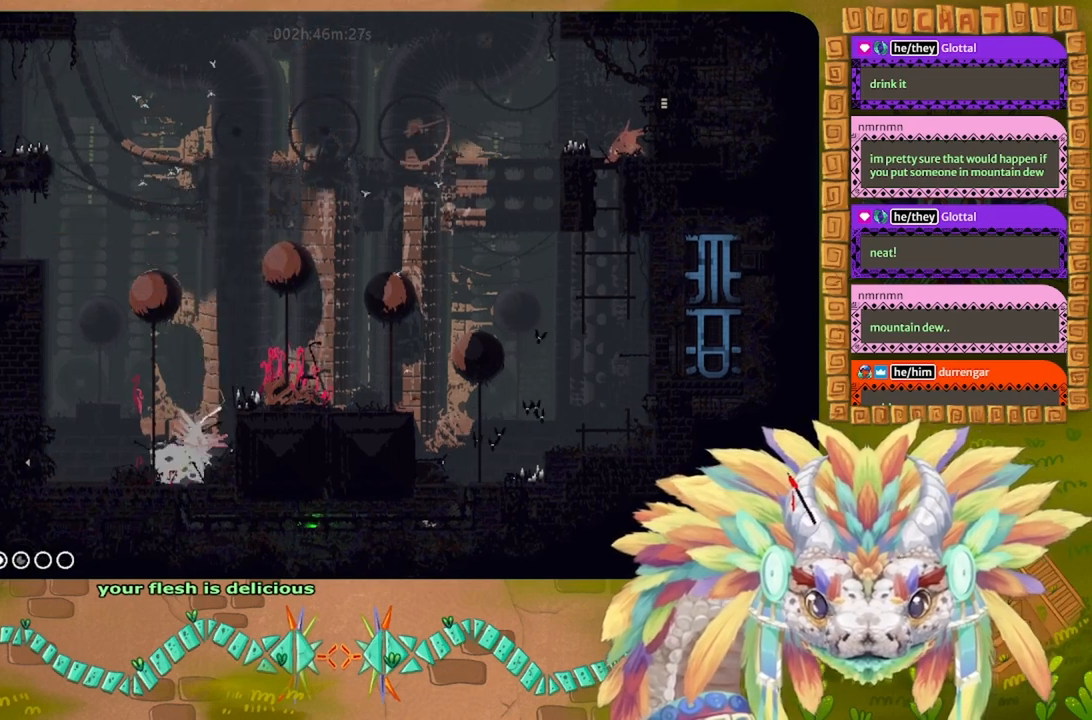
{"keys": ["left"], "events": []}
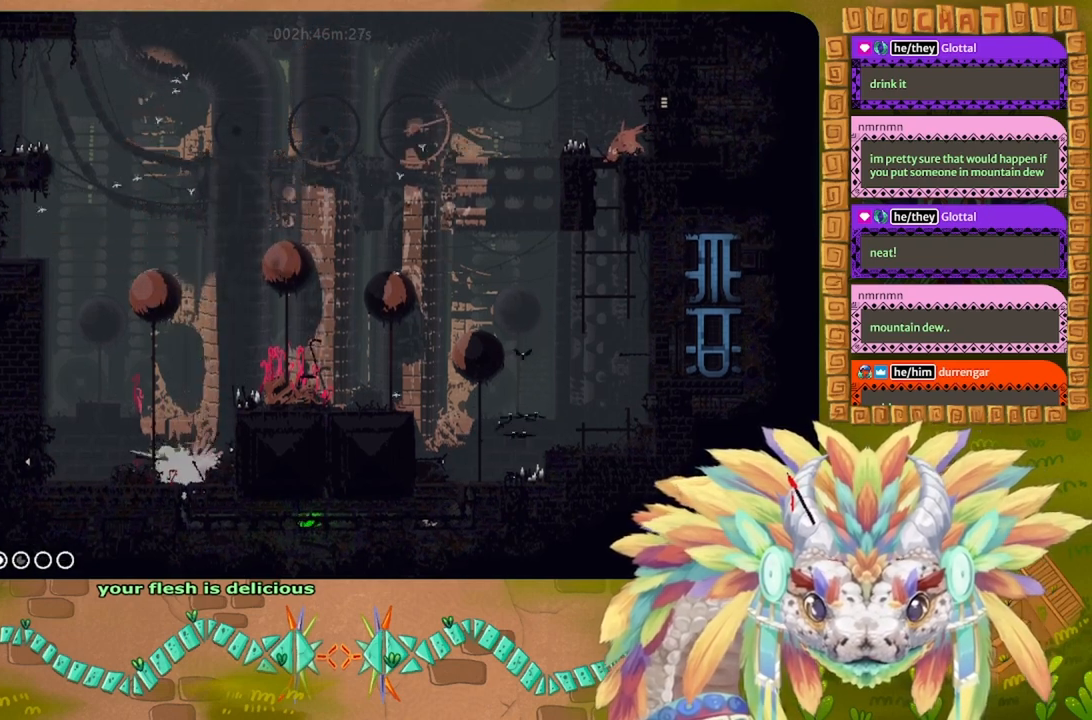
{"keys": ["g"], "events": [[334, "g", "down"], [334, "left", "up"]]}
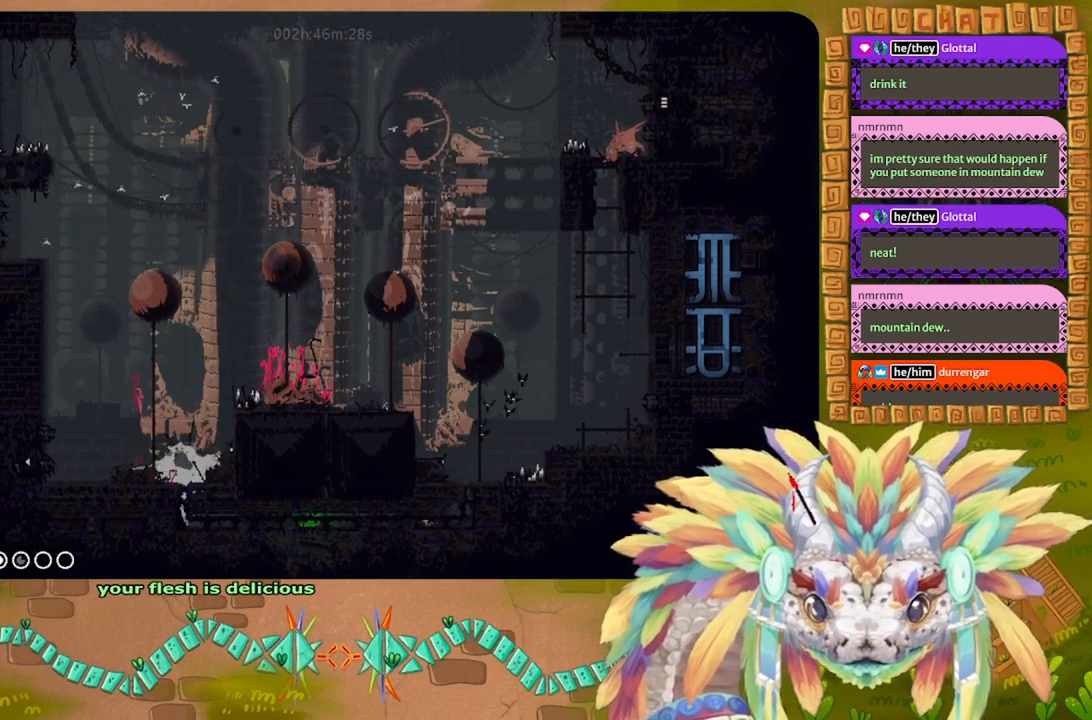
{"keys": ["g"], "events": []}
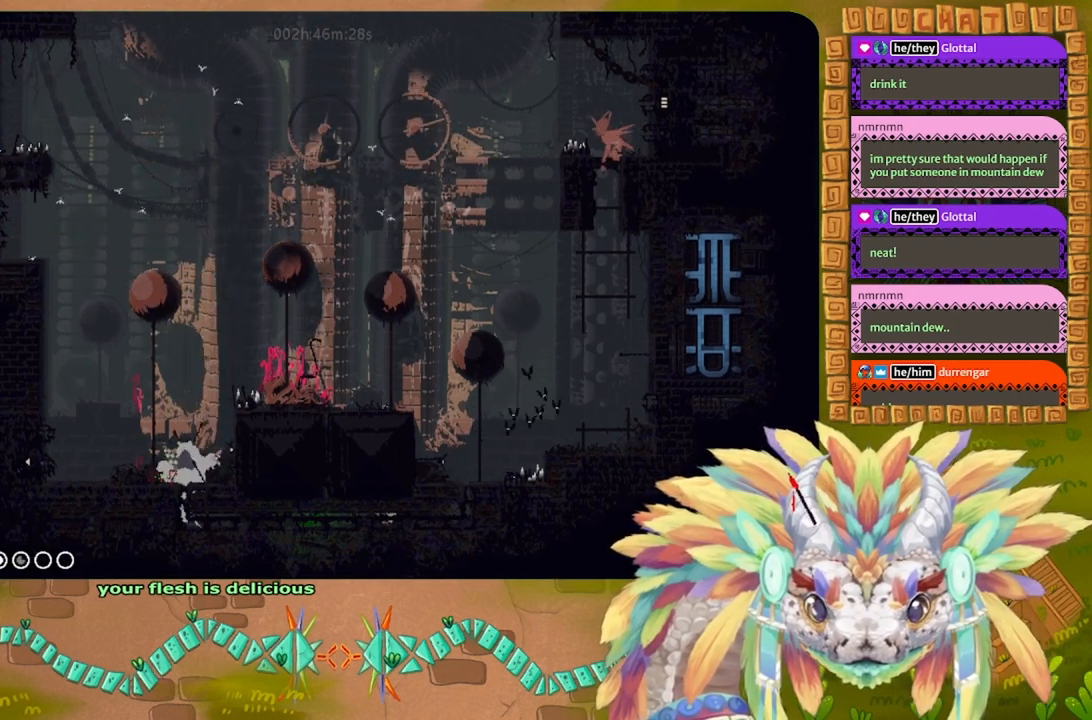
{"keys": ["g"], "events": []}
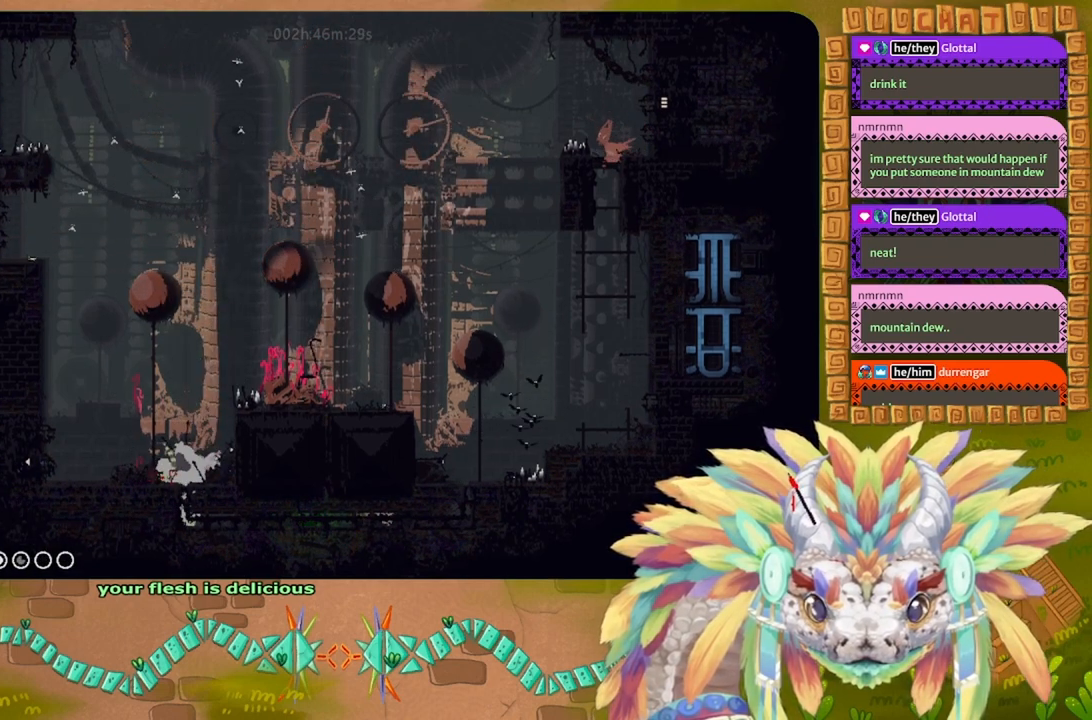
{"keys": ["g"], "events": []}
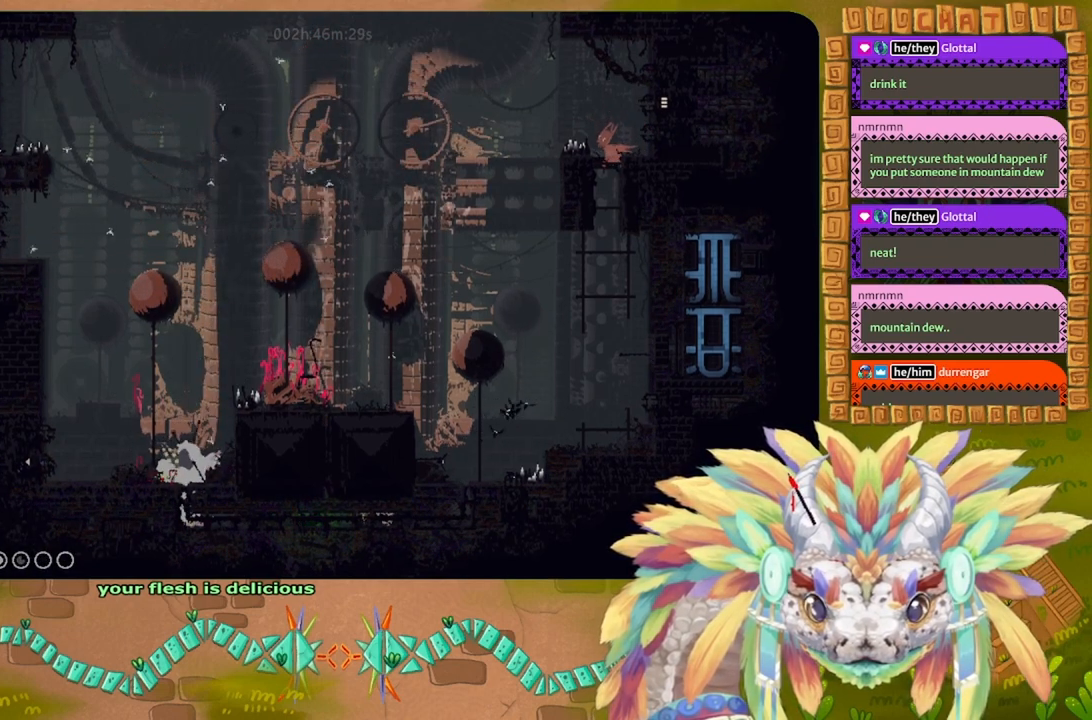
{"keys": ["g"], "events": []}
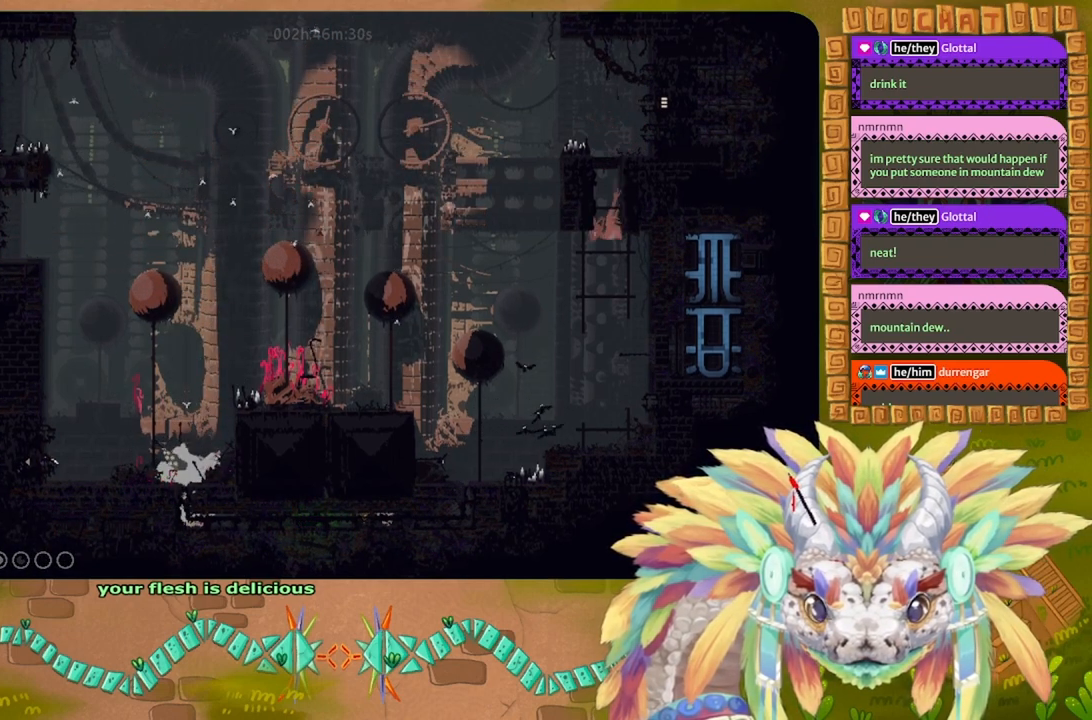
{"keys": ["g"], "events": [[67, "g", "up"], [67, "right", "down"], [134, "t", "down"], [234, "right", "up"], [267, "t", "up"], [467, "g", "down"]]}
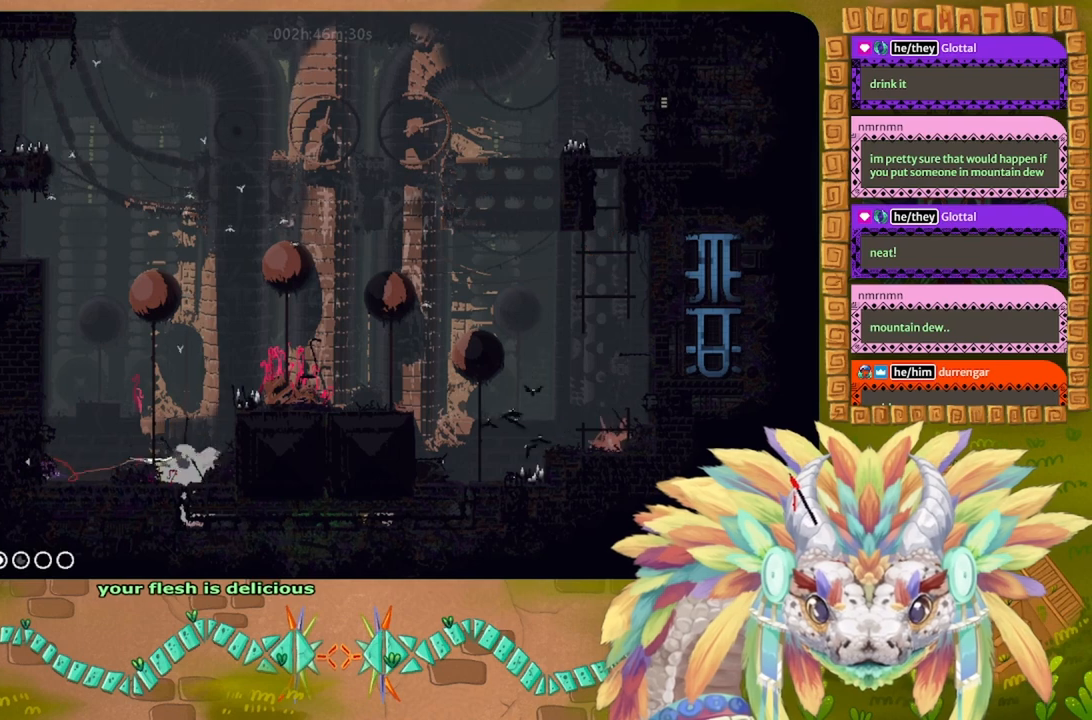
{"keys": ["g"], "events": []}
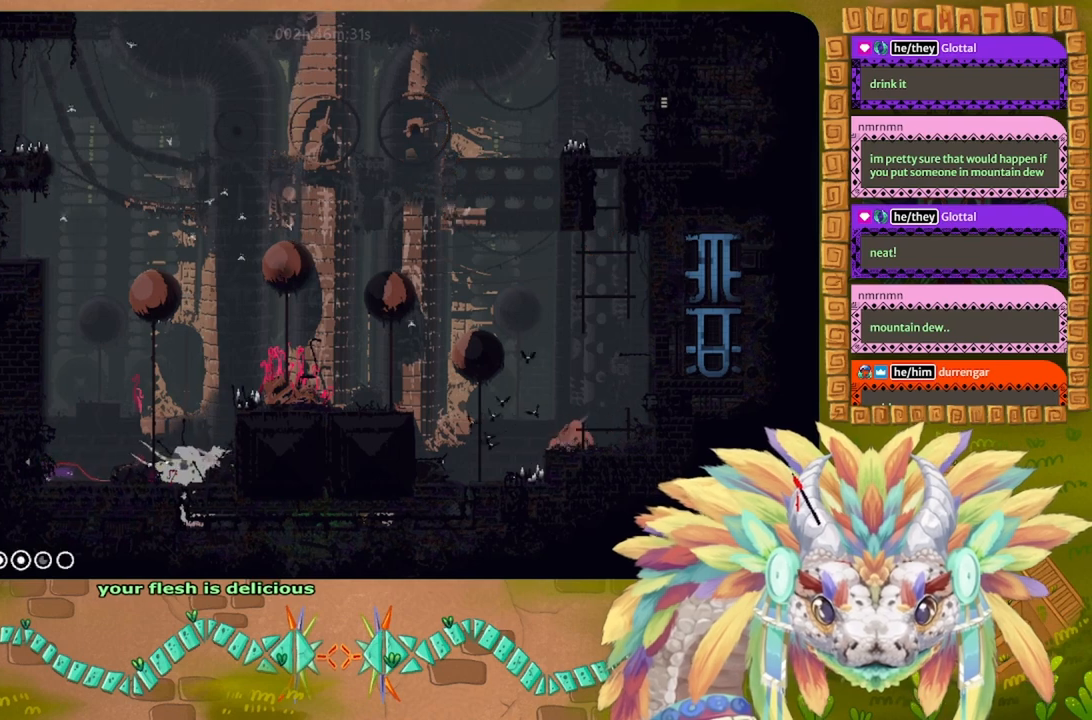
{"keys": ["g"], "events": []}
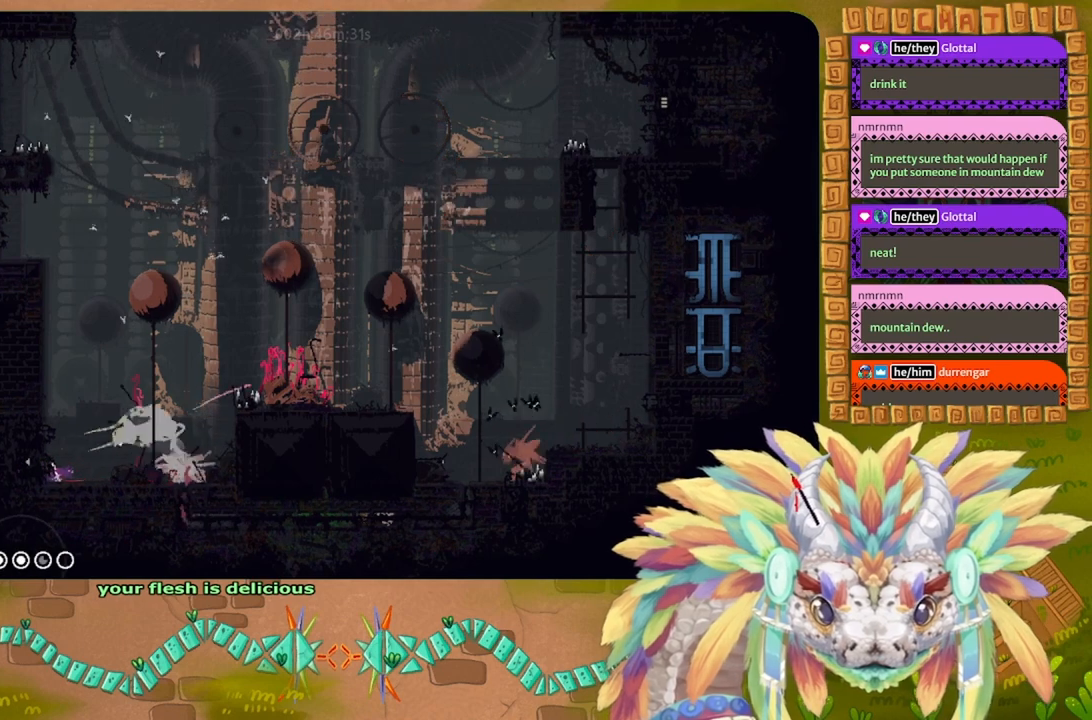
{"keys": ["j", "left"], "events": [[234, "left", "down"], [300, "g", "up"], [334, "j", "down"]]}
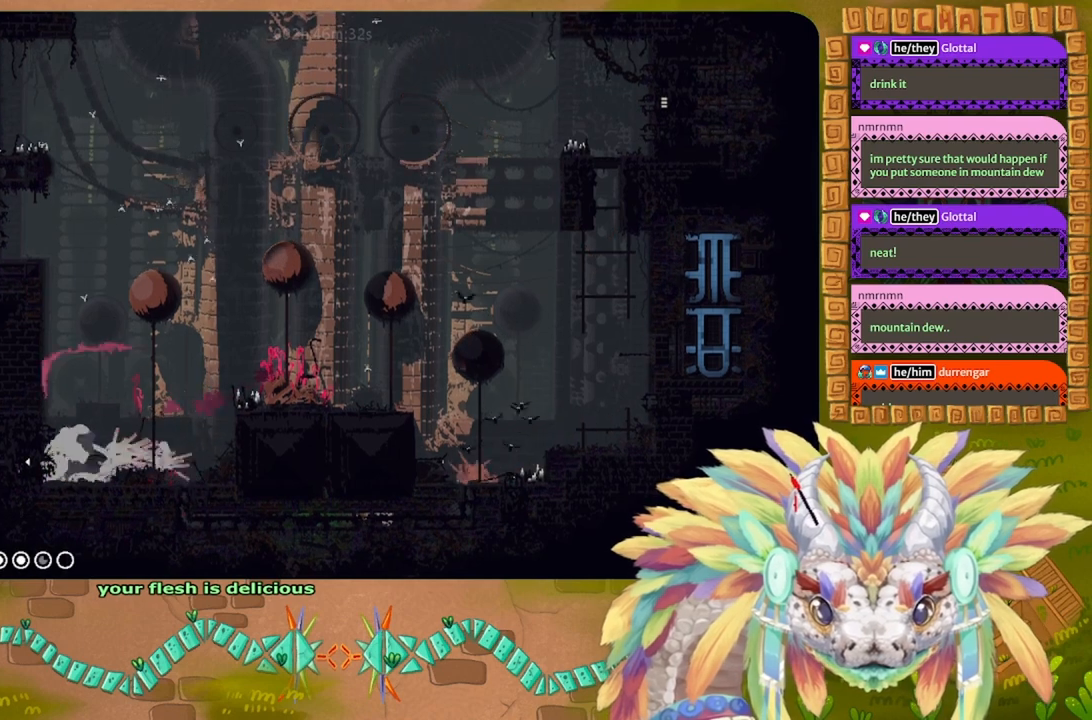
{"keys": ["left"], "events": [[34, "j", "up"]]}
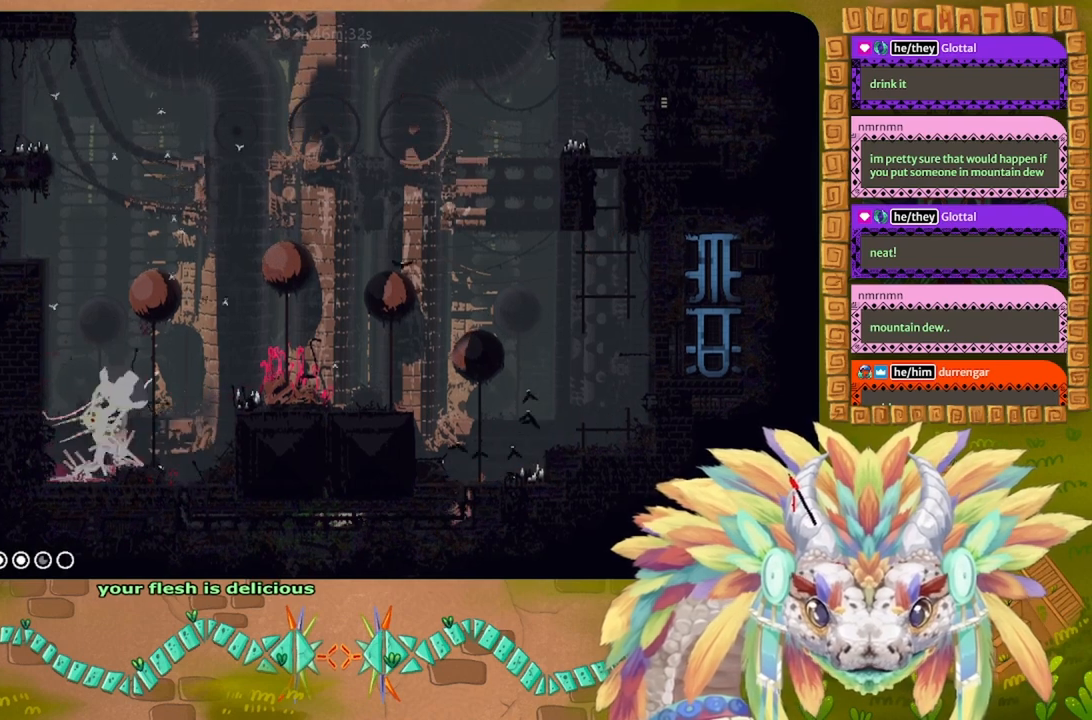
{"keys": ["left"], "events": []}
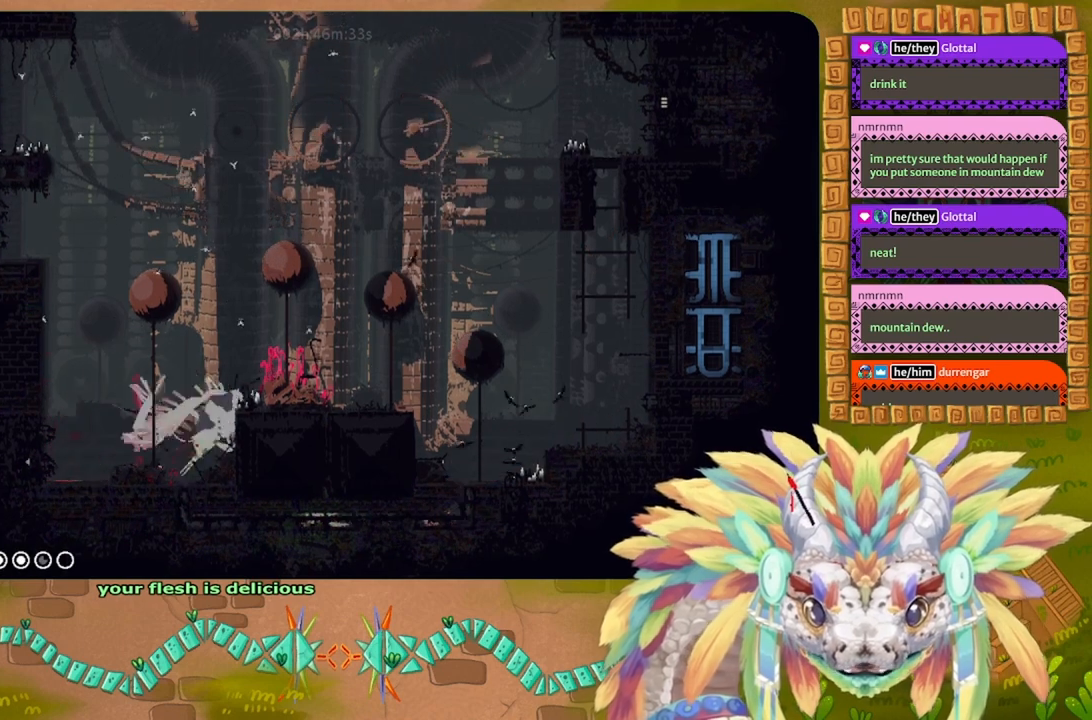
{"keys": ["left"], "events": []}